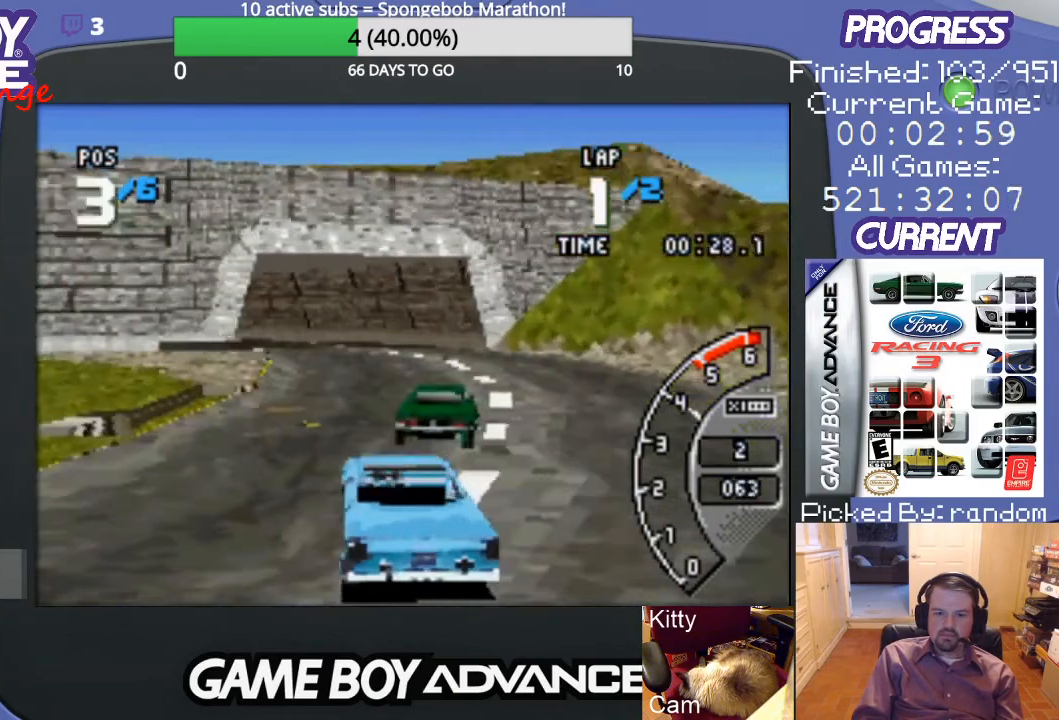
Gameplay with a controller (Nintendo layout); each line is a JSON object with the inputs held at the frame after it. "events" lists button and stick changes between this image and that frame as [ms after this image, input, new state], when the widget could be followed in between. Not read: L3 R3.
{"buttons": ["A"], "events": [[200, "DPAD_LEFT", "up"]]}
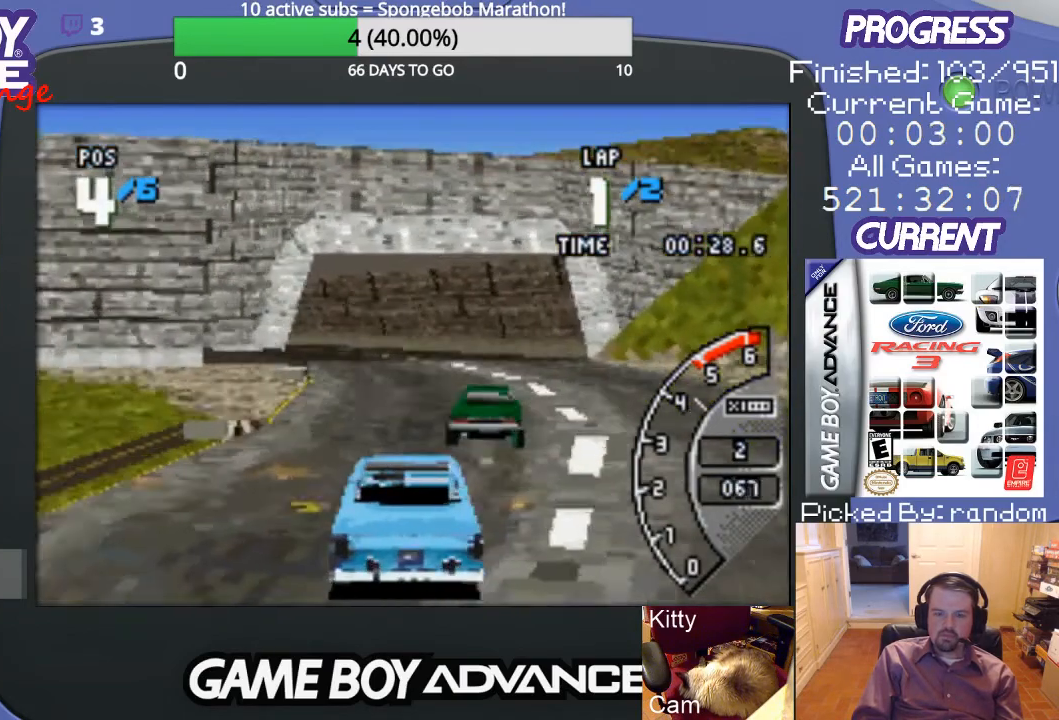
{"buttons": ["A"], "events": [[300, "DPAD_LEFT", "down"], [433, "DPAD_LEFT", "up"]]}
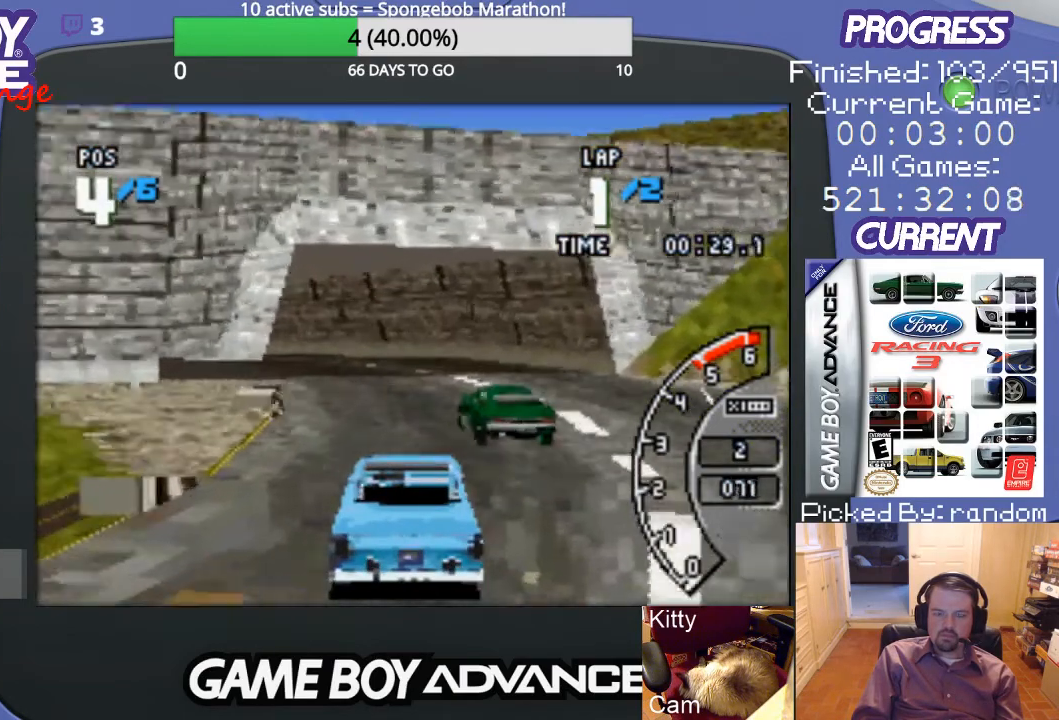
{"buttons": ["A"], "events": [[167, "DPAD_LEFT", "down"], [300, "DPAD_LEFT", "up"], [433, "DPAD_LEFT", "down"], [500, "DPAD_LEFT", "up"]]}
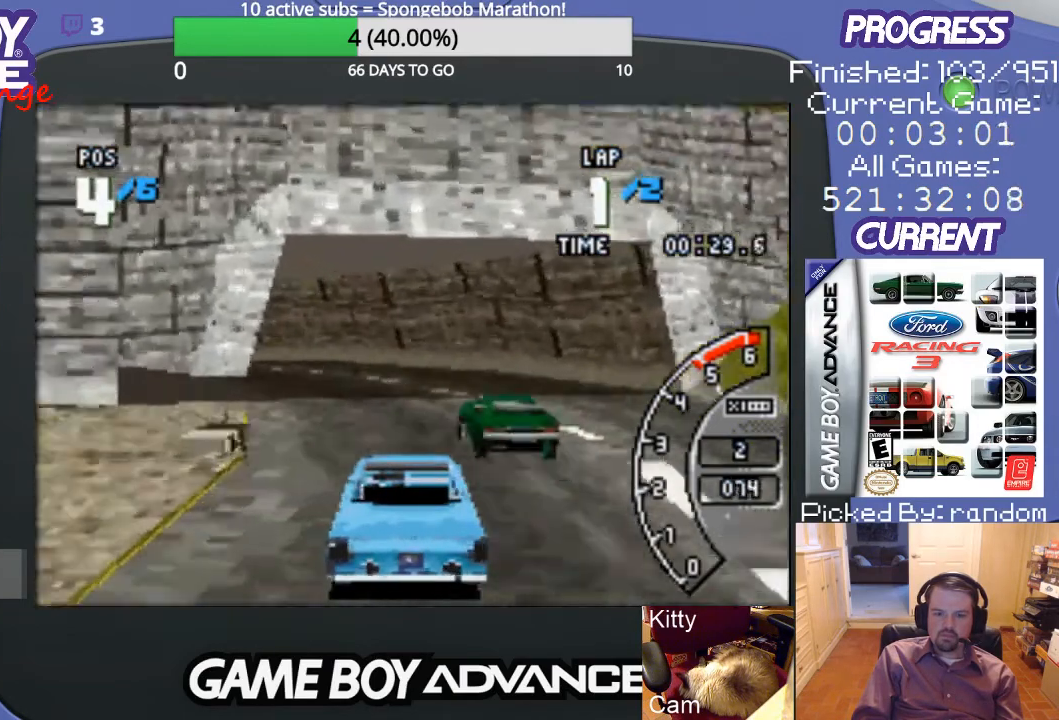
{"buttons": ["A"], "events": [[133, "DPAD_LEFT", "down"], [500, "DPAD_LEFT", "up"]]}
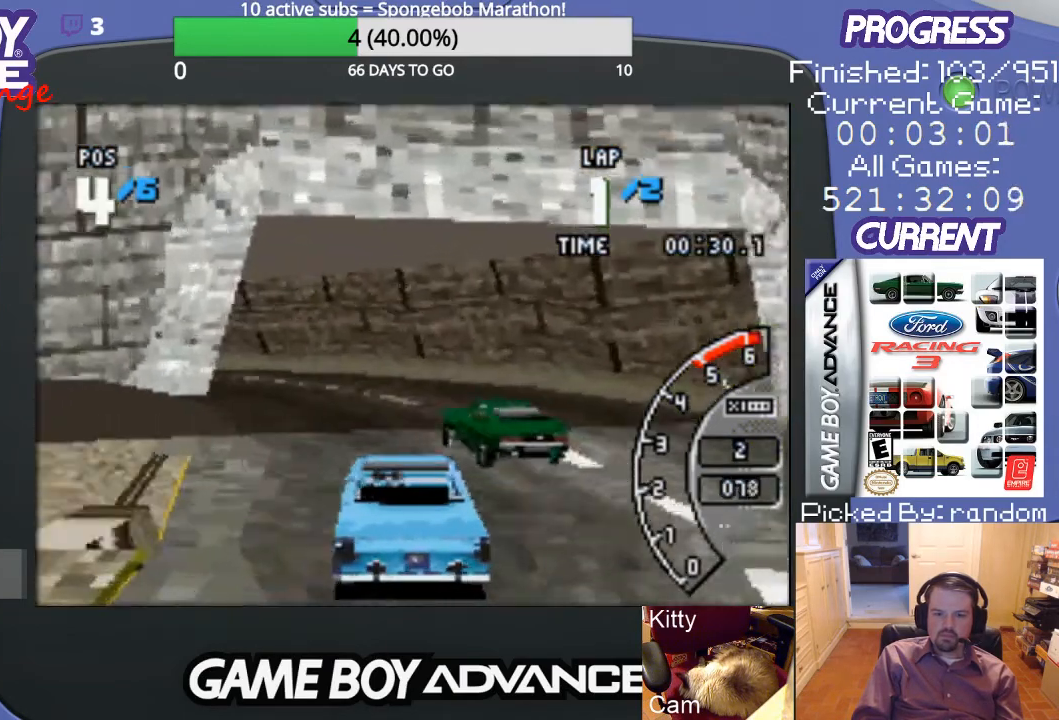
{"buttons": ["A", "DPAD_LEFT"], "events": [[67, "DPAD_LEFT", "down"]]}
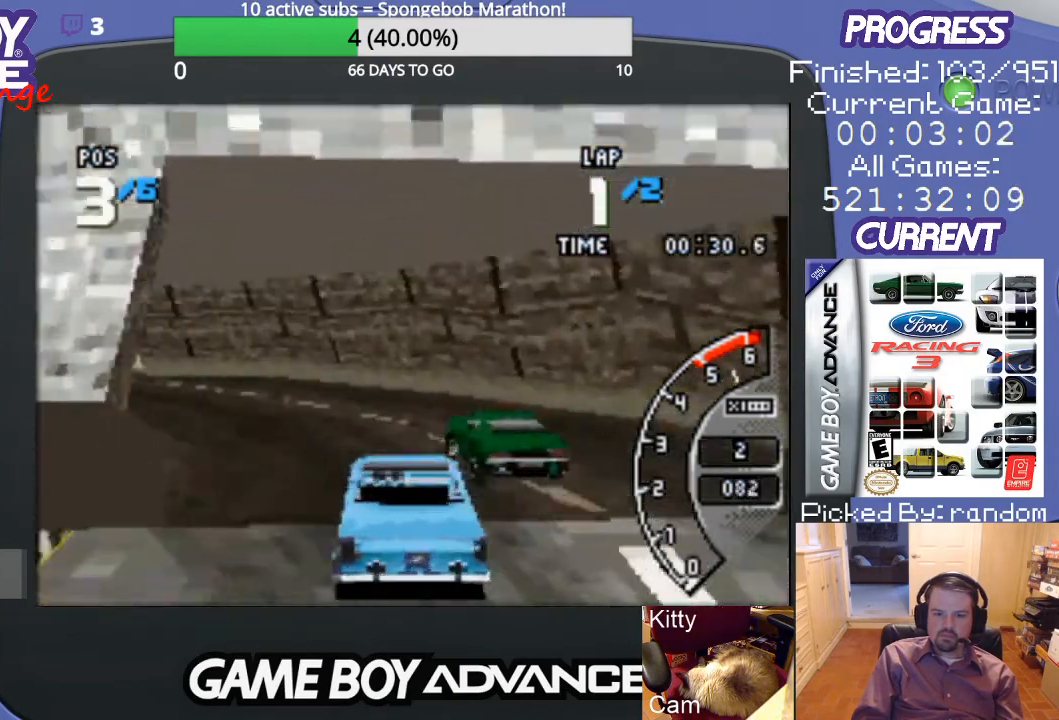
{"buttons": ["A"], "events": [[467, "DPAD_LEFT", "up"]]}
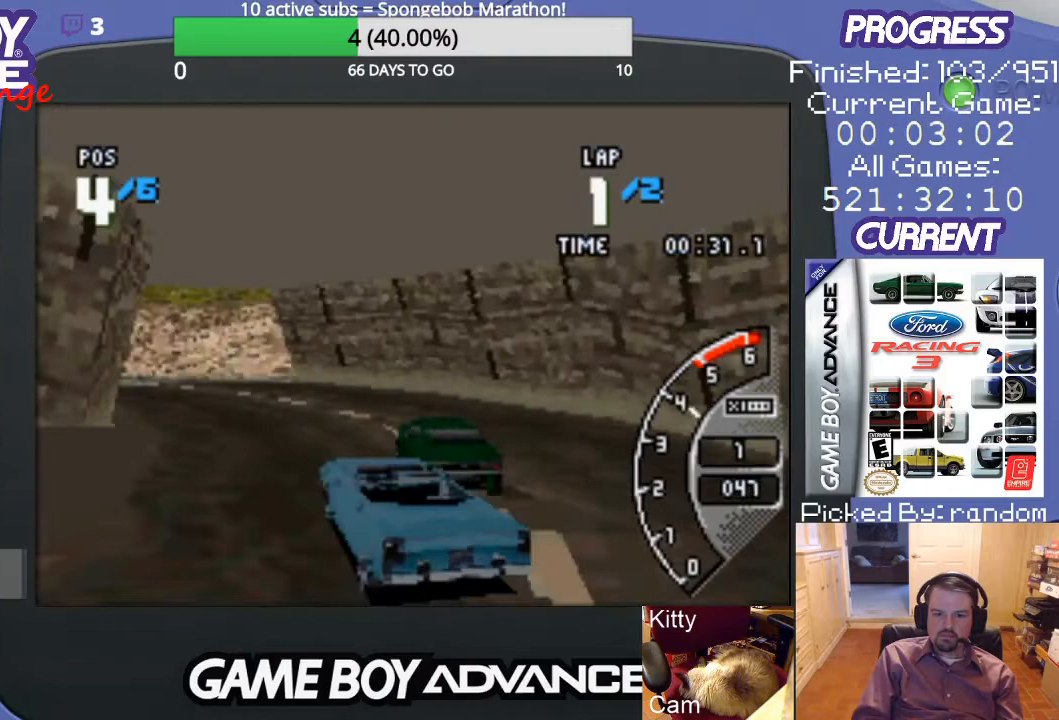
{"buttons": ["A"], "events": []}
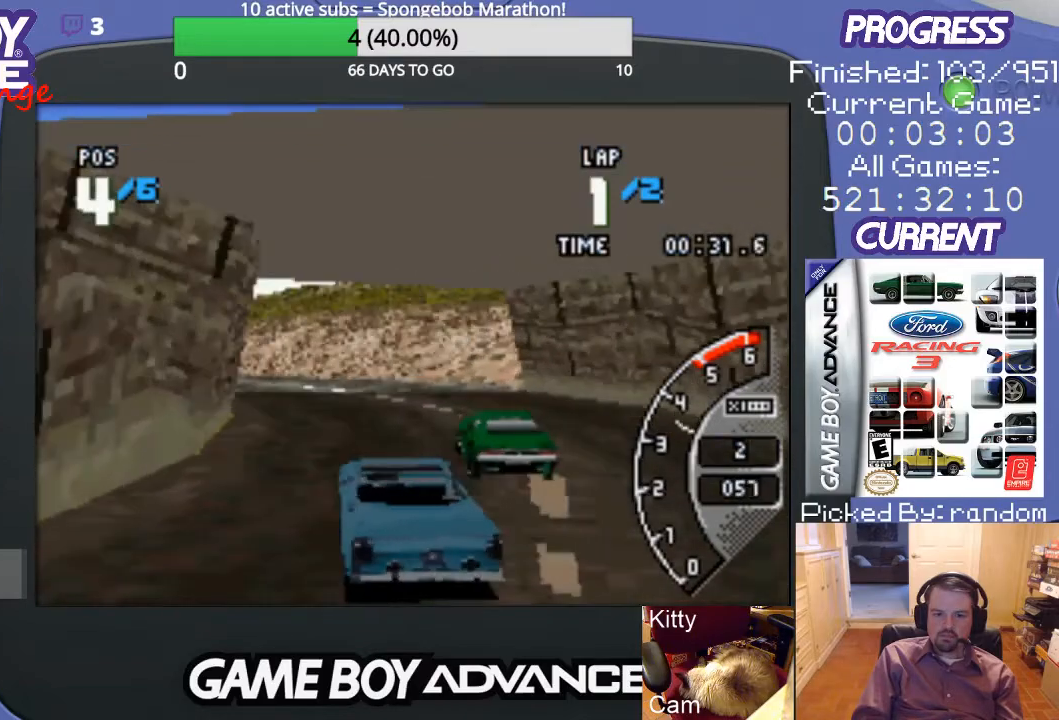
{"buttons": ["A"], "events": [[67, "DPAD_LEFT", "down"], [300, "DPAD_LEFT", "up"]]}
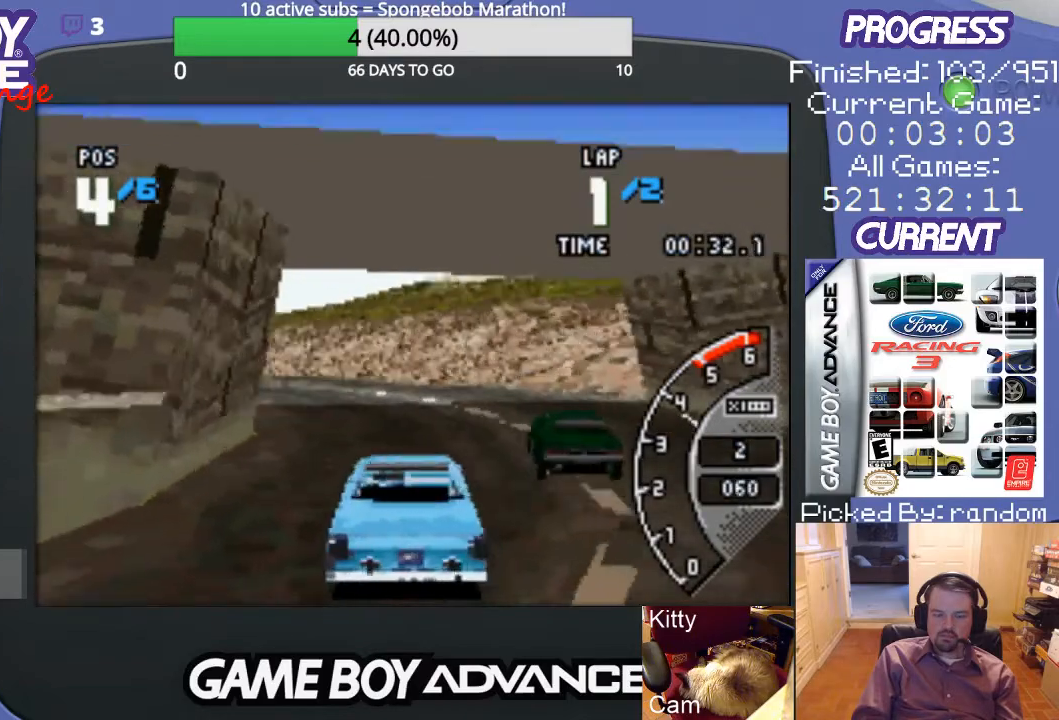
{"buttons": ["A"], "events": [[67, "DPAD_LEFT", "down"], [467, "DPAD_LEFT", "up"]]}
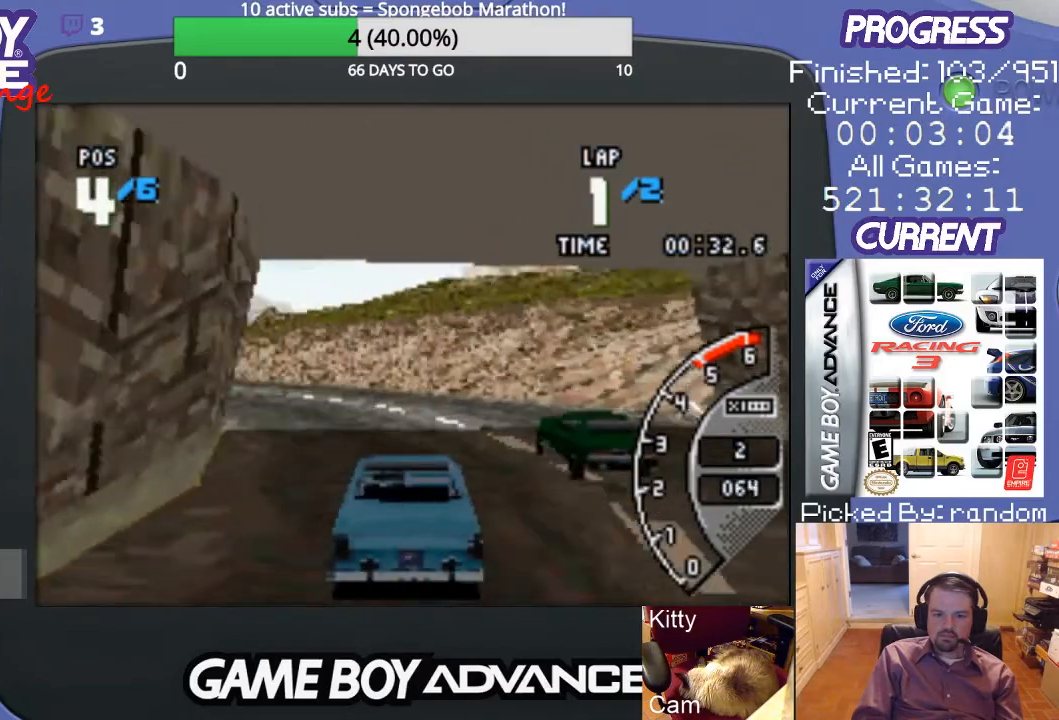
{"buttons": ["A"], "events": [[67, "DPAD_LEFT", "down"], [467, "DPAD_LEFT", "up"]]}
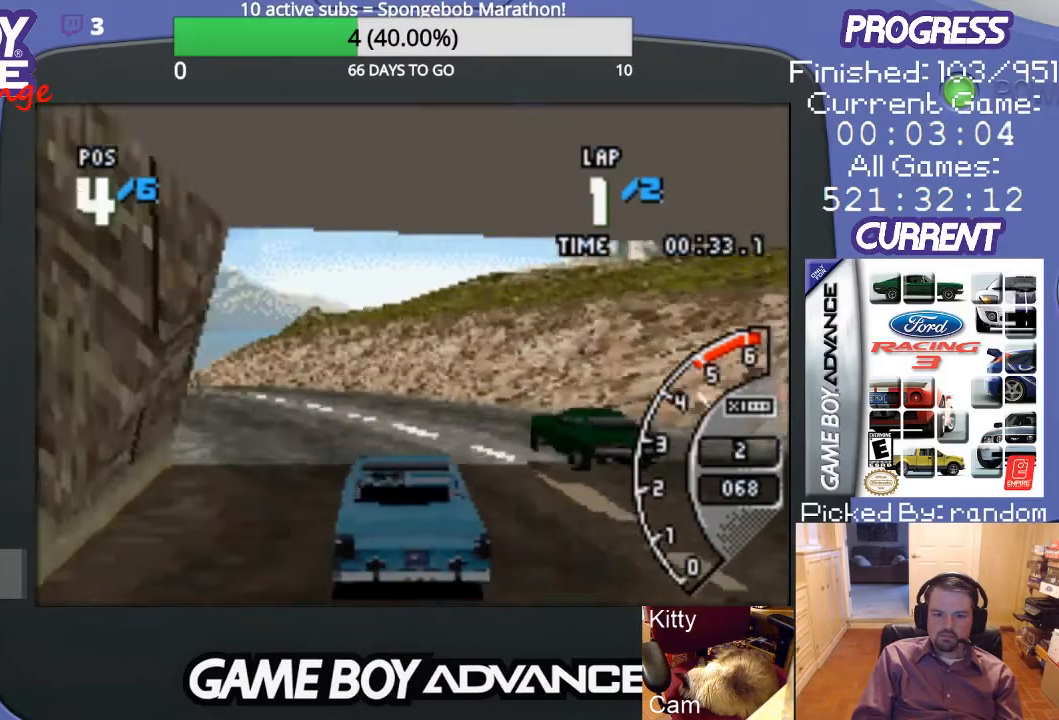
{"buttons": ["A", "DPAD_LEFT"], "events": [[133, "DPAD_LEFT", "down"]]}
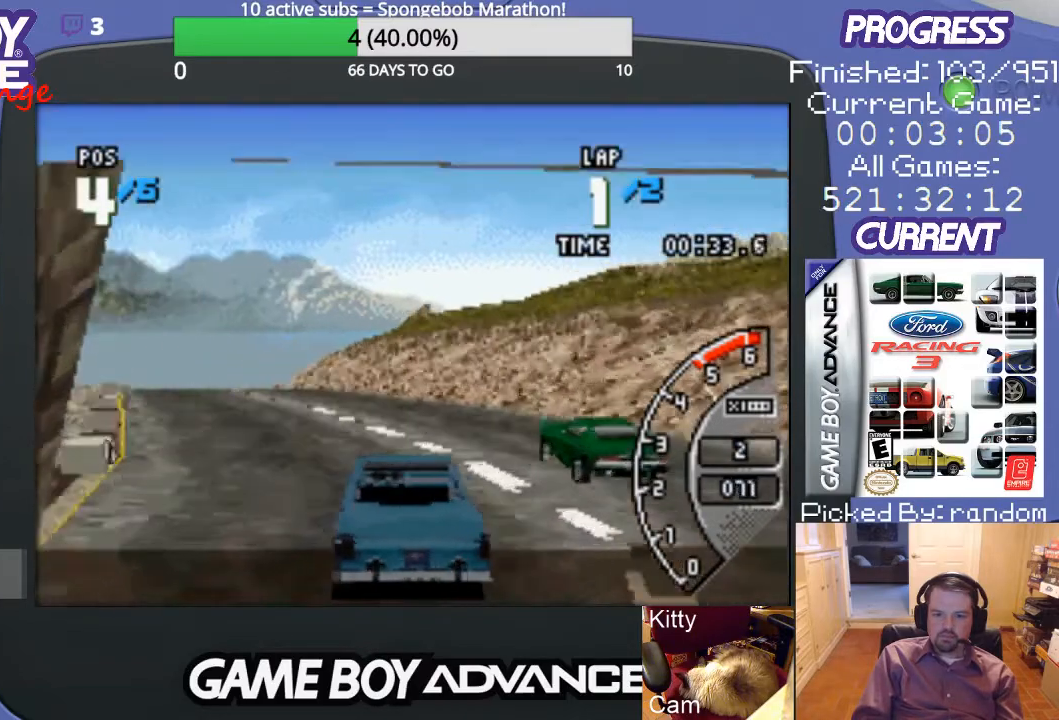
{"buttons": ["A", "DPAD_LEFT"], "events": [[167, "DPAD_LEFT", "up"], [267, "DPAD_LEFT", "down"]]}
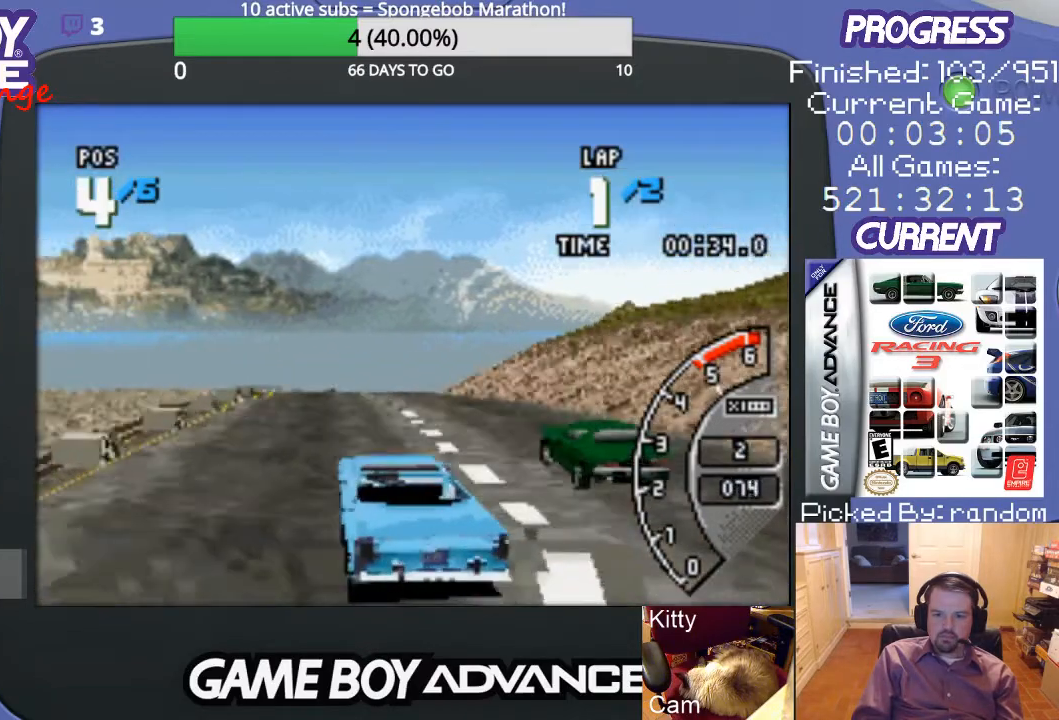
{"buttons": ["A", "DPAD_RIGHT"], "events": [[33, "DPAD_LEFT", "up"], [400, "DPAD_RIGHT", "down"]]}
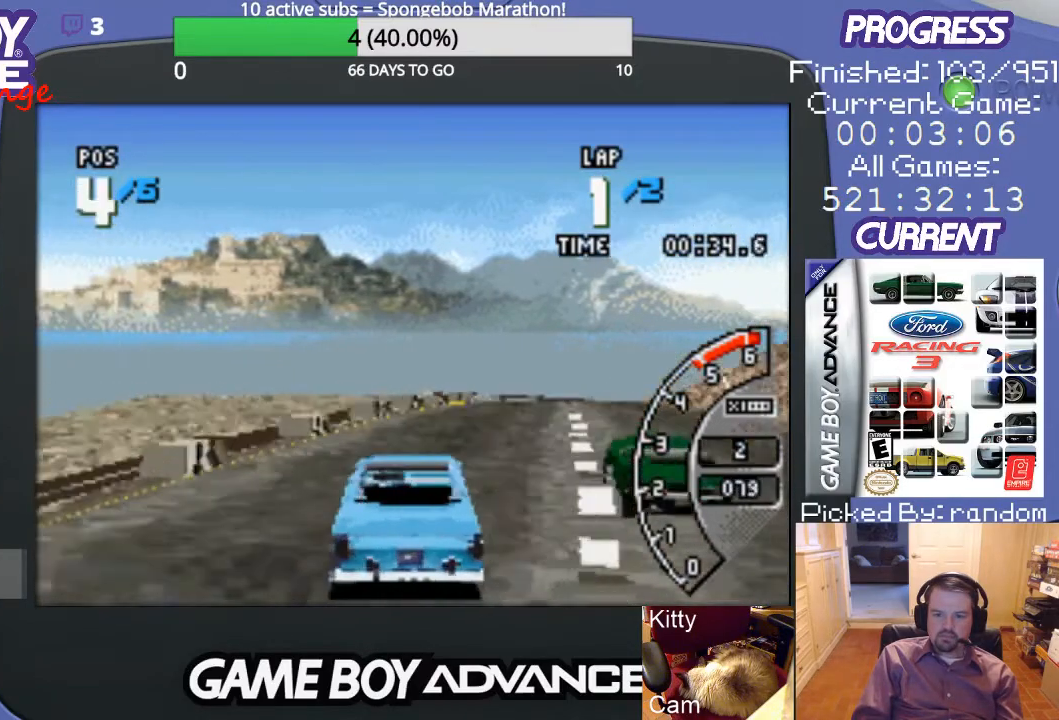
{"buttons": ["A"], "events": [[467, "DPAD_RIGHT", "up"]]}
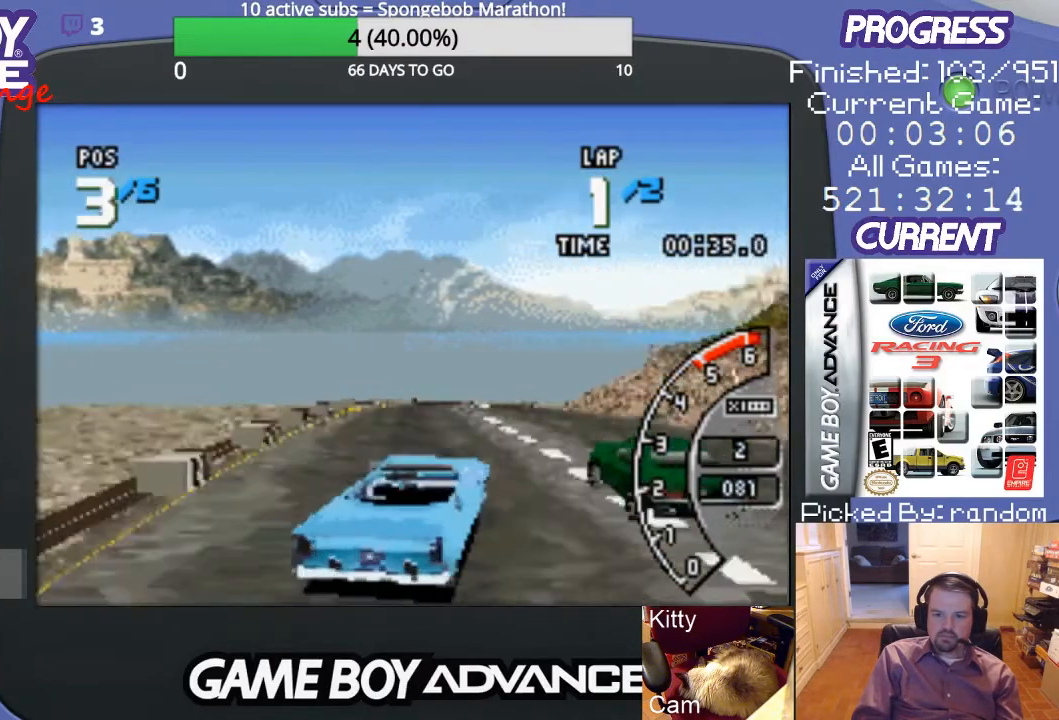
{"buttons": ["A", "DPAD_LEFT"], "events": [[100, "DPAD_LEFT", "down"]]}
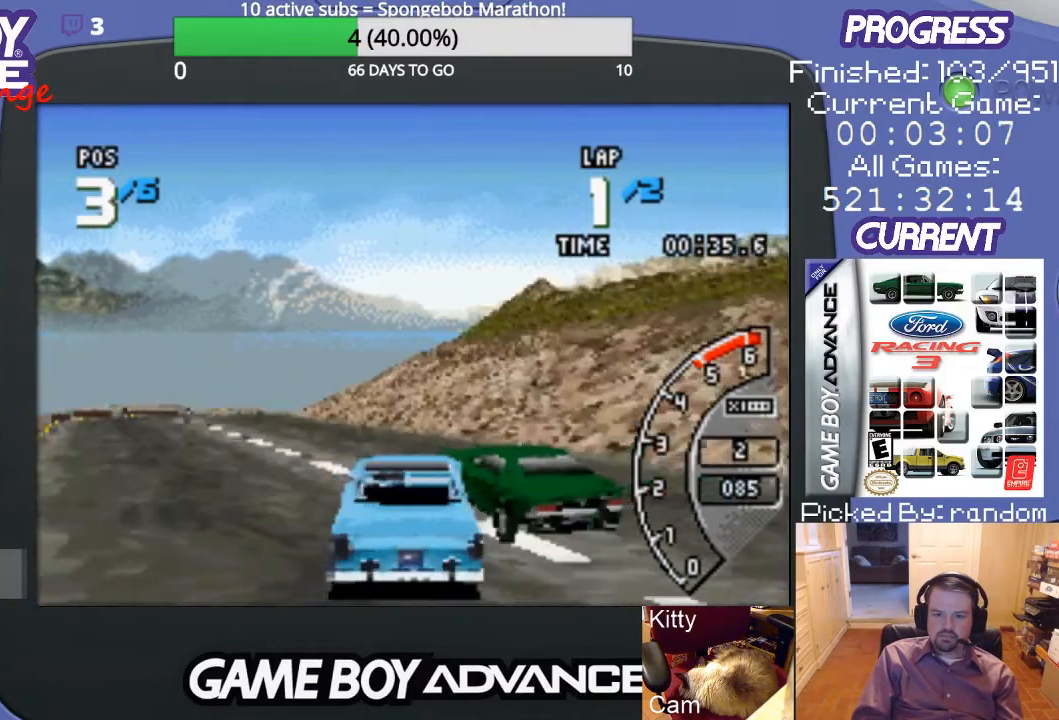
{"buttons": ["A"], "events": [[33, "DPAD_LEFT", "up"]]}
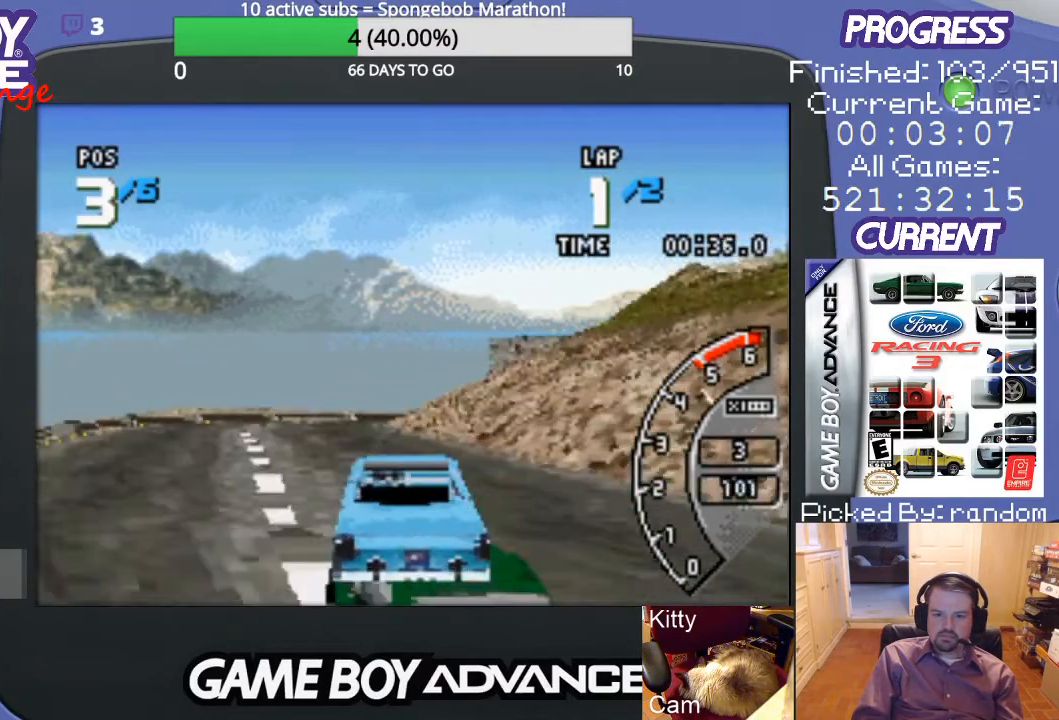
{"buttons": ["A", "DPAD_LEFT"], "events": [[300, "DPAD_LEFT", "down"]]}
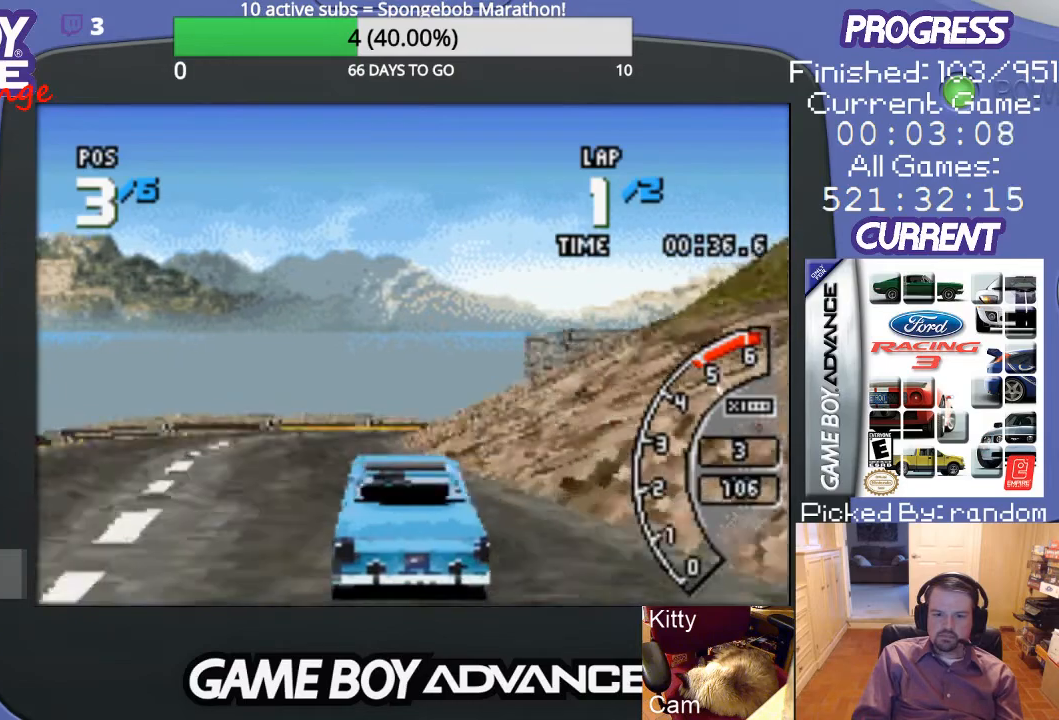
{"buttons": ["A", "DPAD_RIGHT"], "events": [[33, "DPAD_LEFT", "up"], [400, "DPAD_RIGHT", "down"]]}
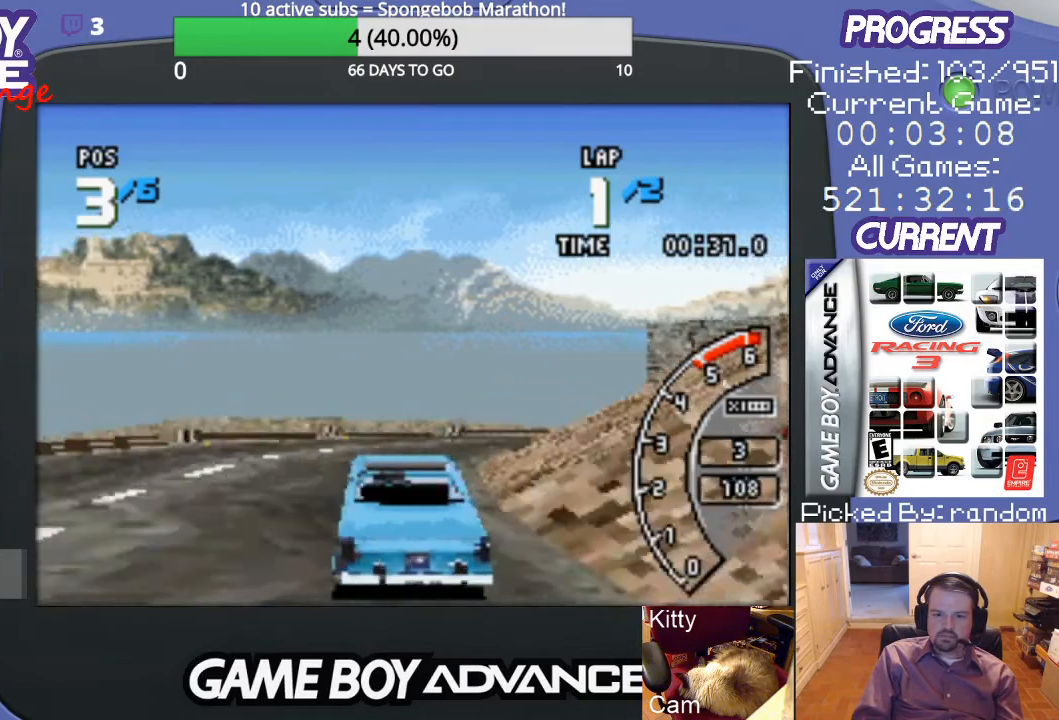
{"buttons": ["A", "DPAD_RIGHT"], "events": [[267, "DPAD_RIGHT", "up"], [400, "DPAD_RIGHT", "down"]]}
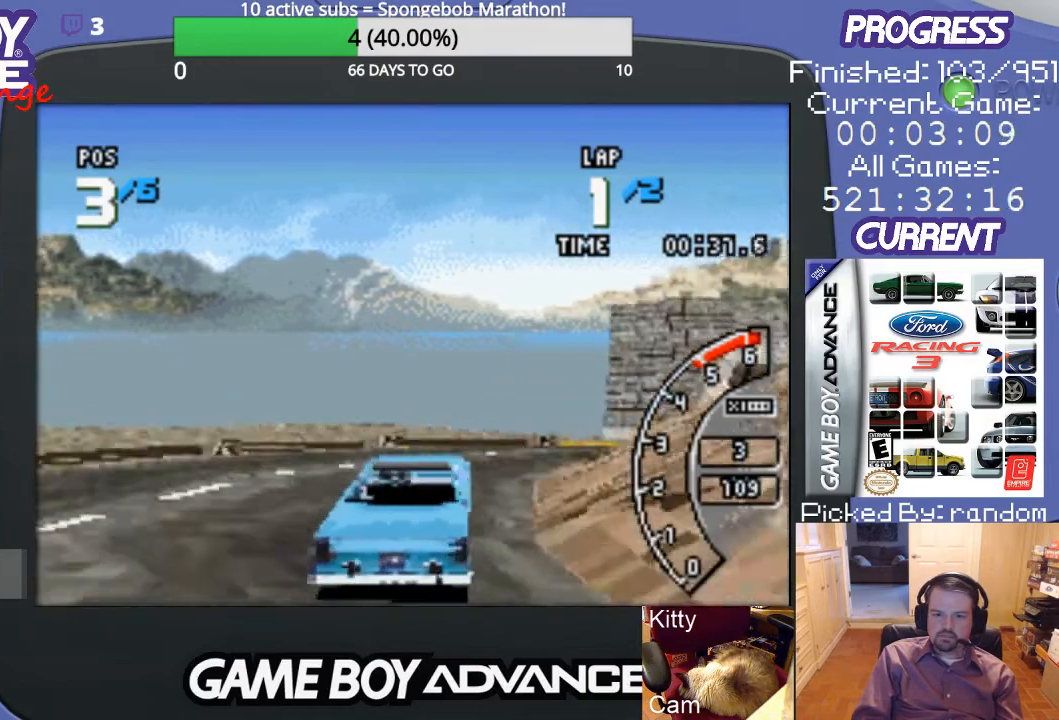
{"buttons": ["A", "DPAD_RIGHT"], "events": []}
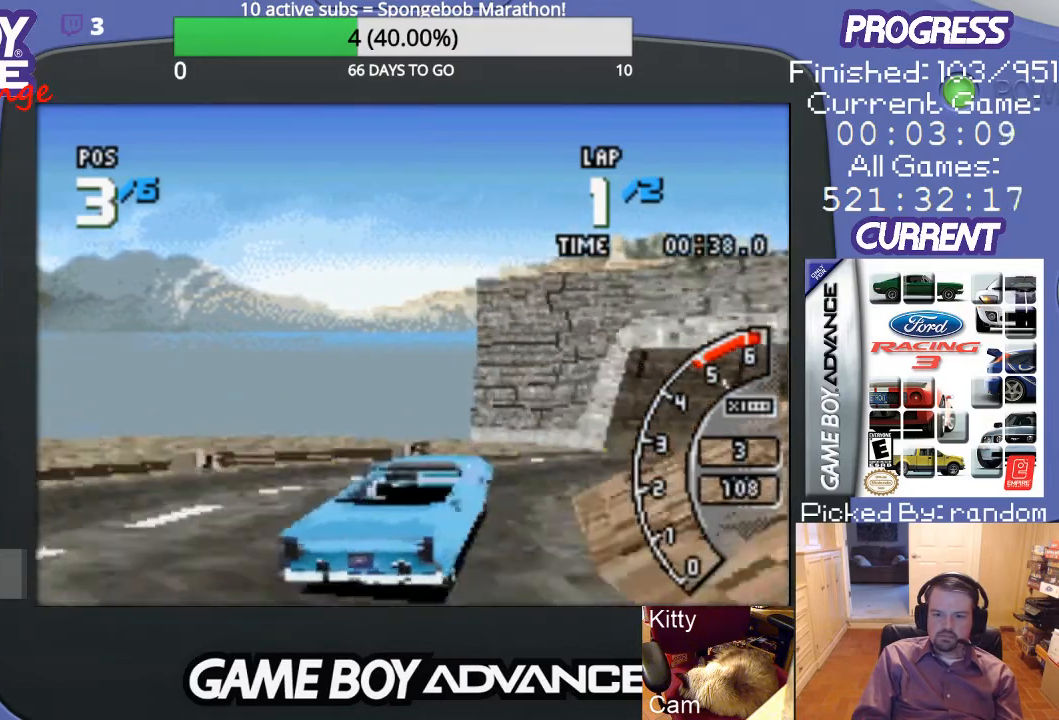
{"buttons": ["A"], "events": [[400, "DPAD_RIGHT", "up"]]}
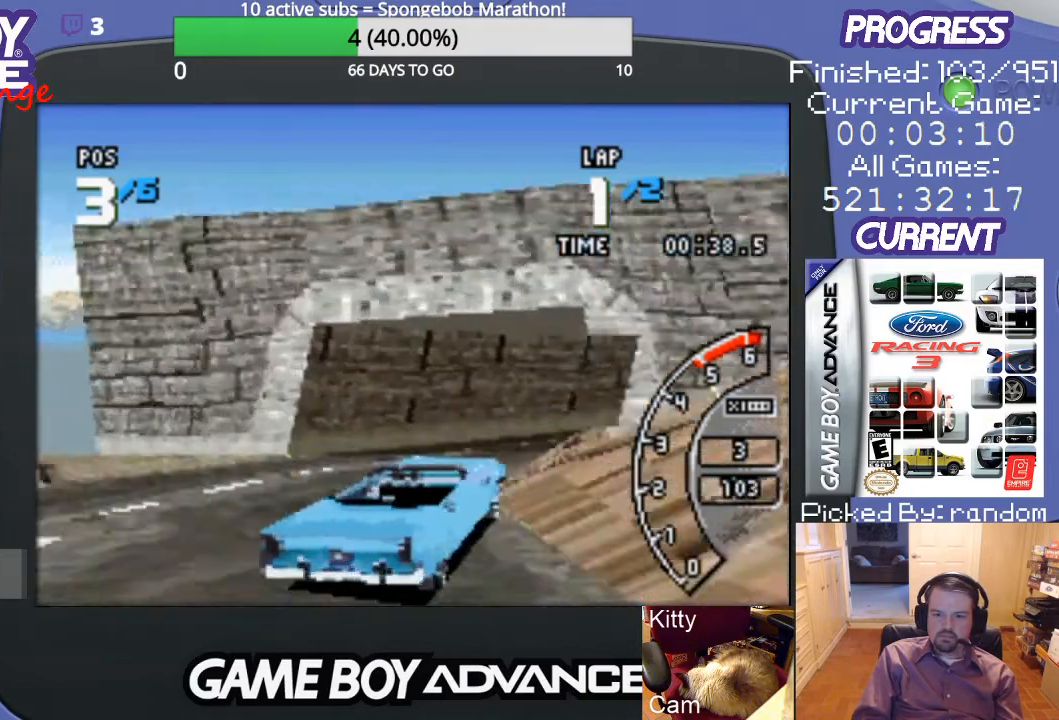
{"buttons": ["A"], "events": []}
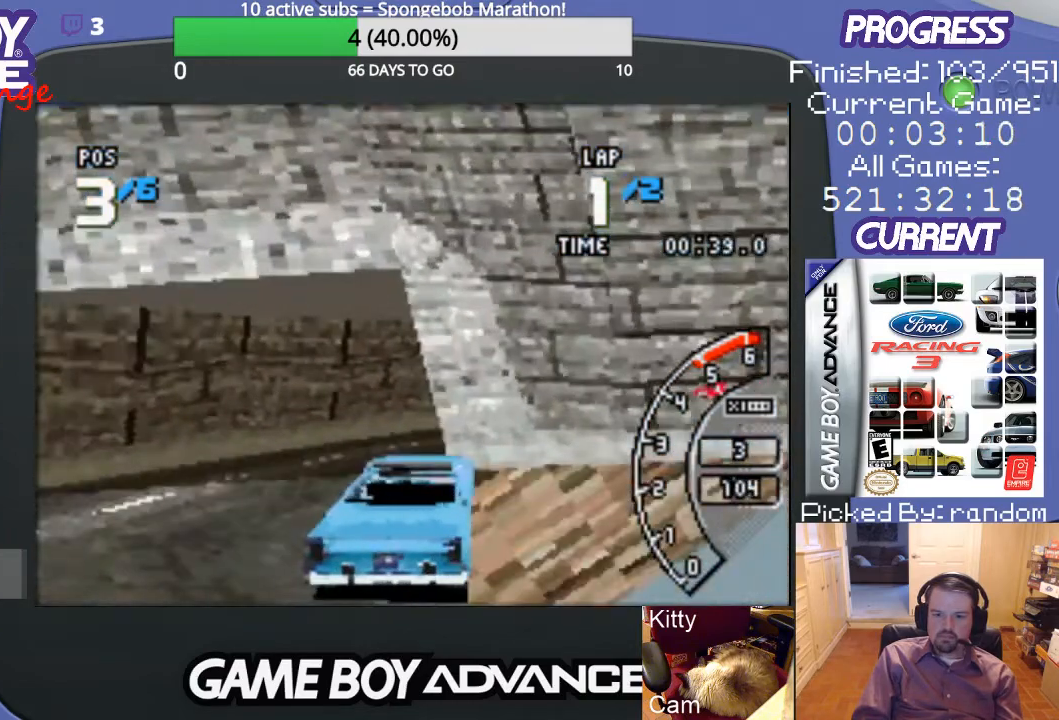
{"buttons": ["A"], "events": []}
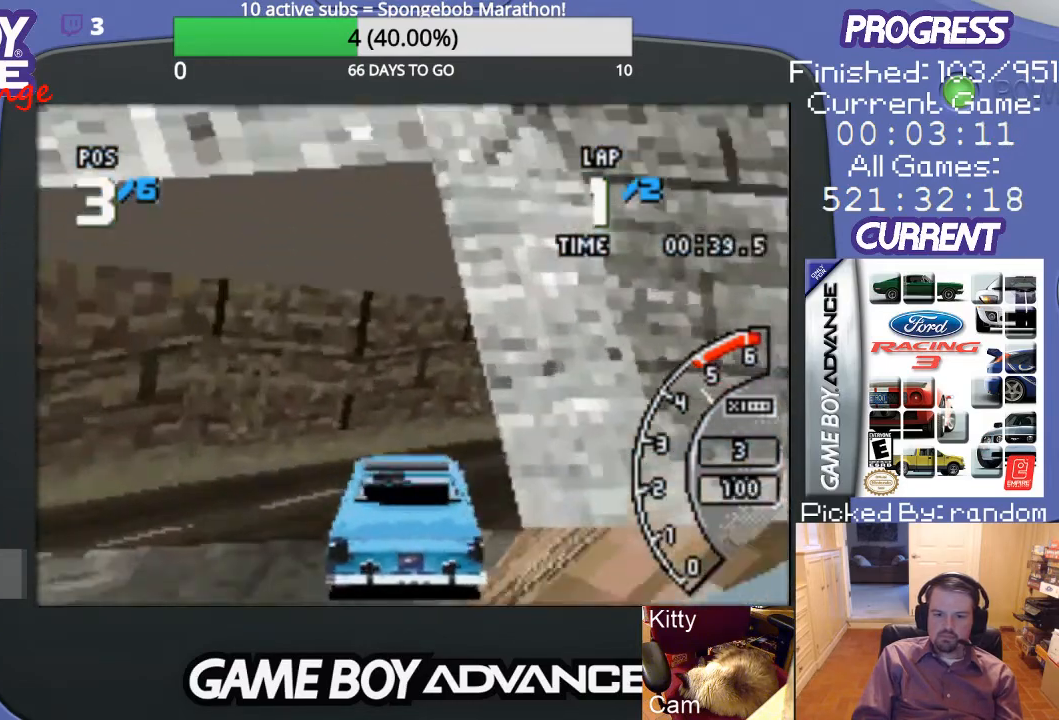
{"buttons": ["A", "DPAD_RIGHT"], "events": [[67, "DPAD_RIGHT", "down"]]}
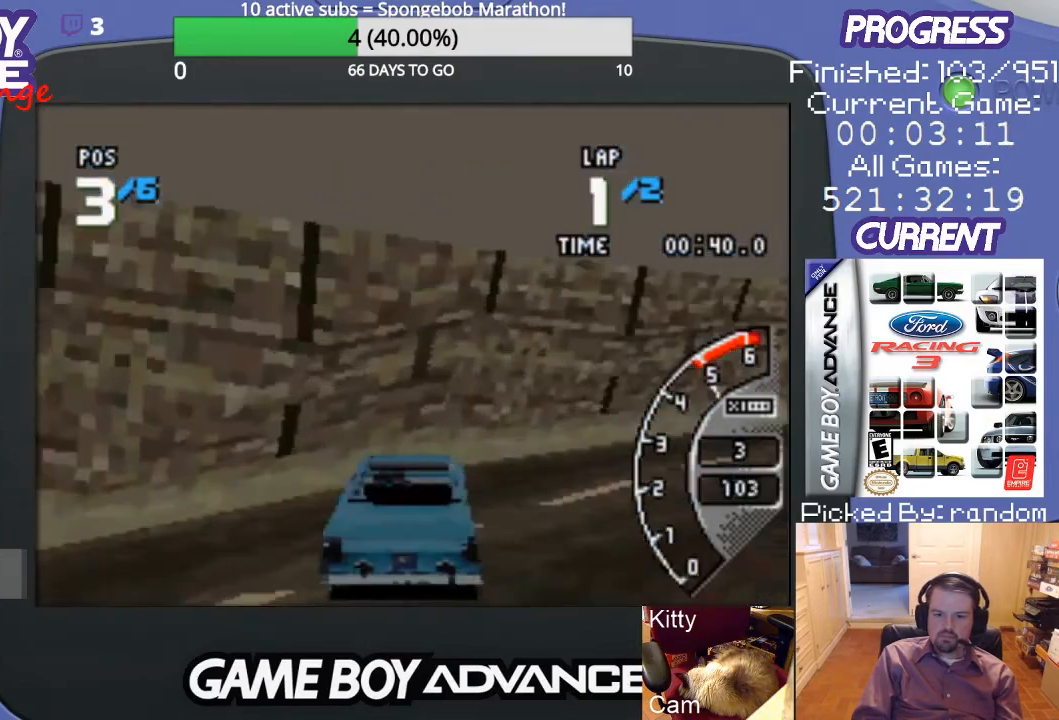
{"buttons": ["A", "DPAD_RIGHT"], "events": []}
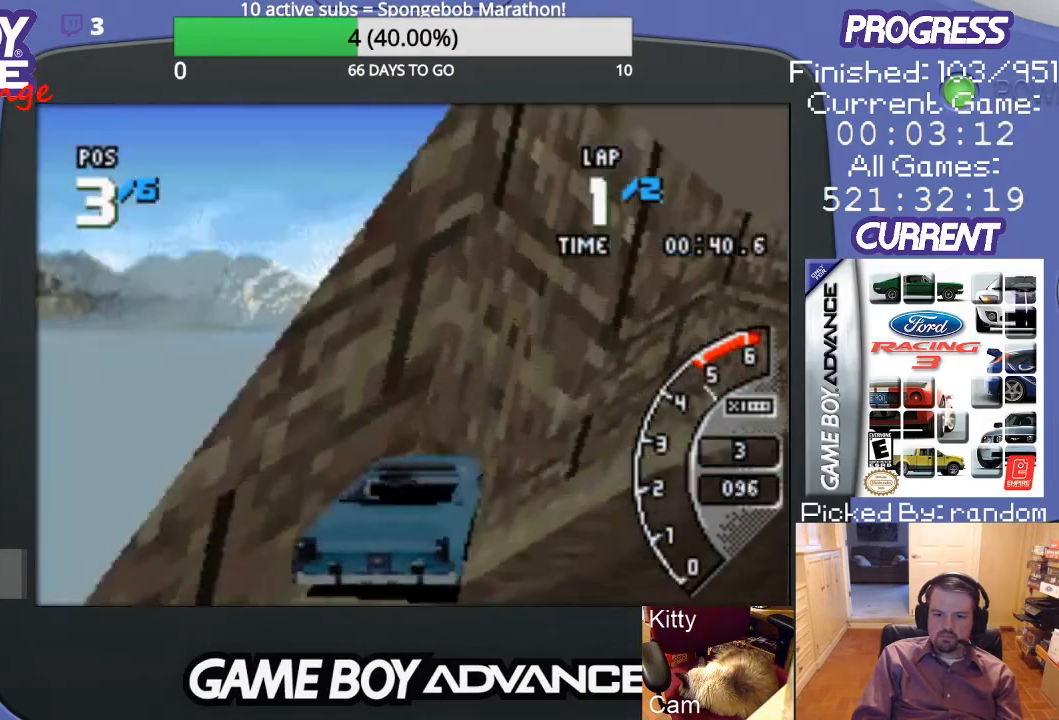
{"buttons": ["A", "DPAD_RIGHT"], "events": [[133, "DPAD_RIGHT", "up"], [400, "DPAD_RIGHT", "down"]]}
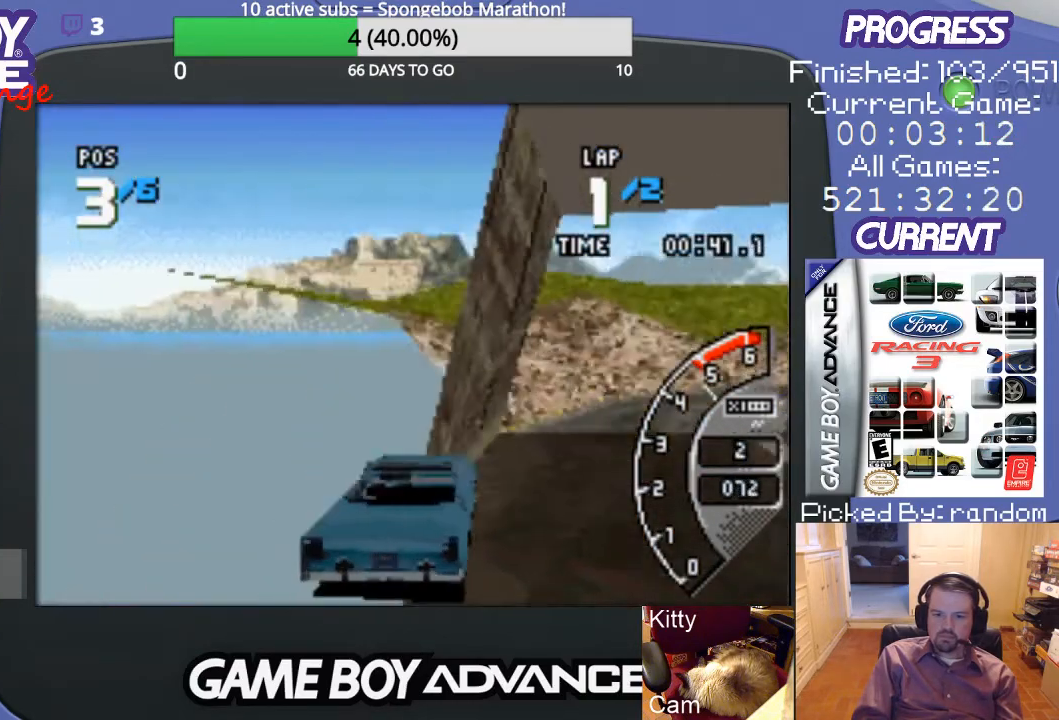
{"buttons": ["A"], "events": [[267, "DPAD_RIGHT", "up"]]}
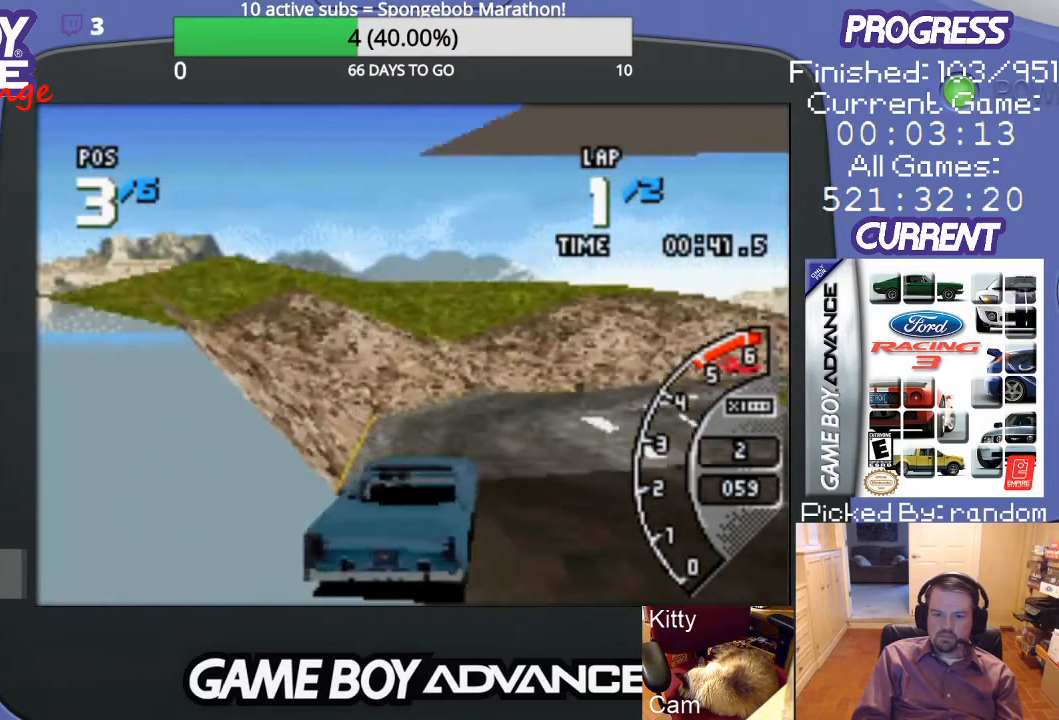
{"buttons": ["A", "DPAD_RIGHT"], "events": [[200, "DPAD_RIGHT", "down"]]}
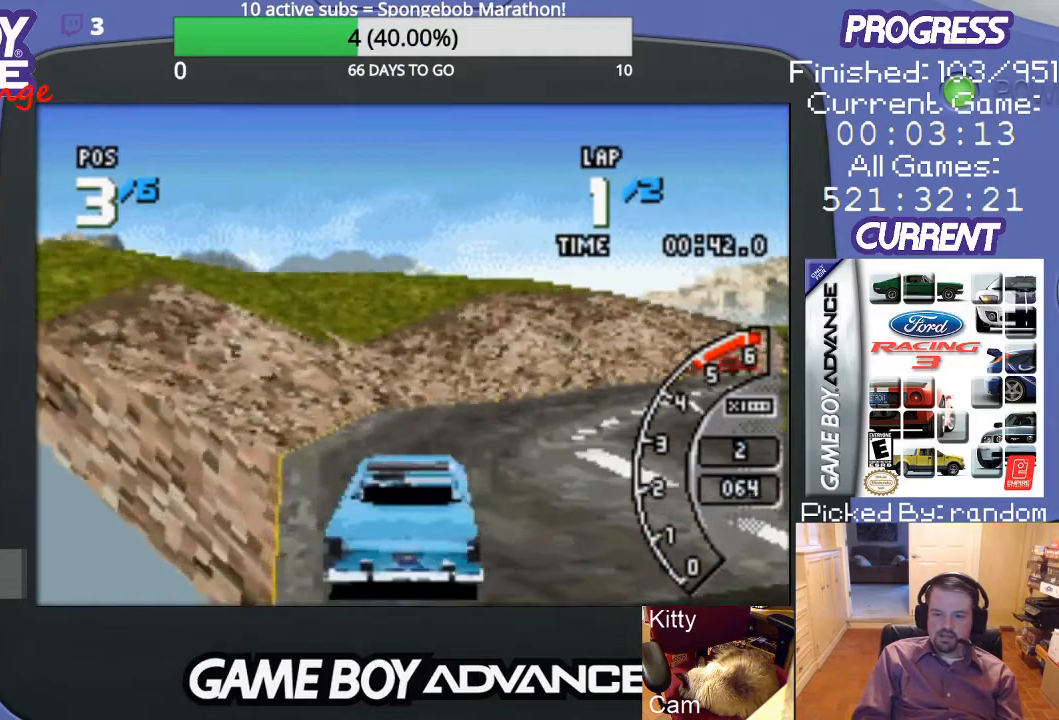
{"buttons": ["A", "DPAD_RIGHT"], "events": [[233, "DPAD_RIGHT", "up"], [467, "DPAD_RIGHT", "down"]]}
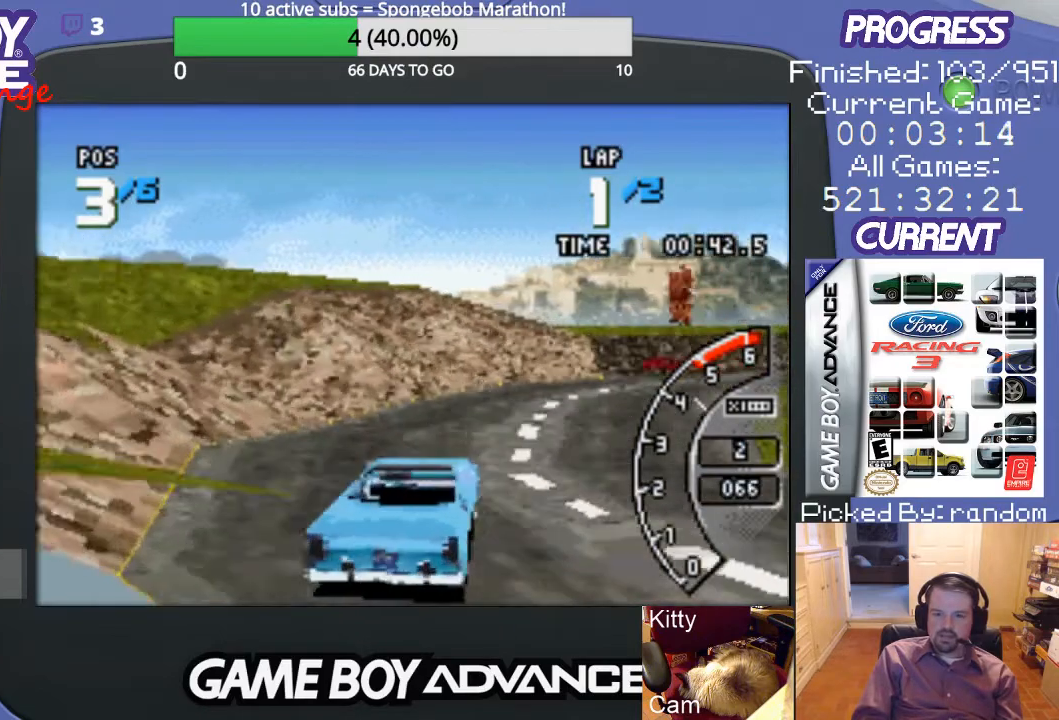
{"buttons": ["A", "DPAD_RIGHT"], "events": [[267, "DPAD_RIGHT", "up"], [367, "DPAD_RIGHT", "down"]]}